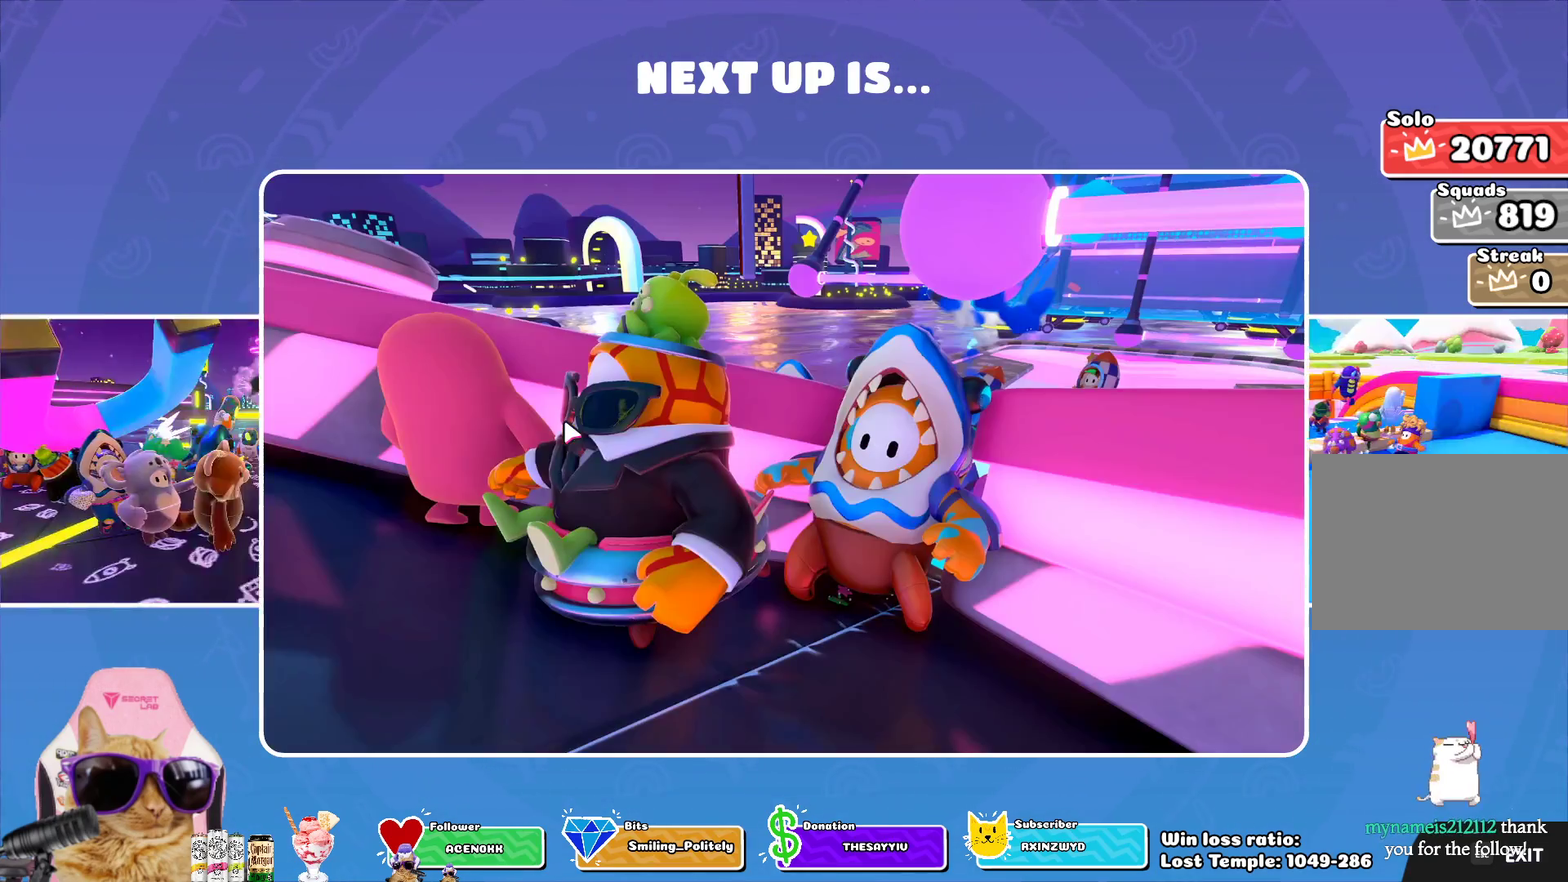
Gameplay with a controller (PlayStation layout); each line is a JSON object with the inputs held at the frame after it (dt_ms = milliseconds from this image to that frame). "events" lists button and stick changes between this image and that frame as [ms after this image, input, new state], when the widget could be followed in between.
{"dt_ms": 400, "buttons": [], "left_stick": "up-left", "right_stick": "center", "events": [[183, "left_stick", "up-left"]]}
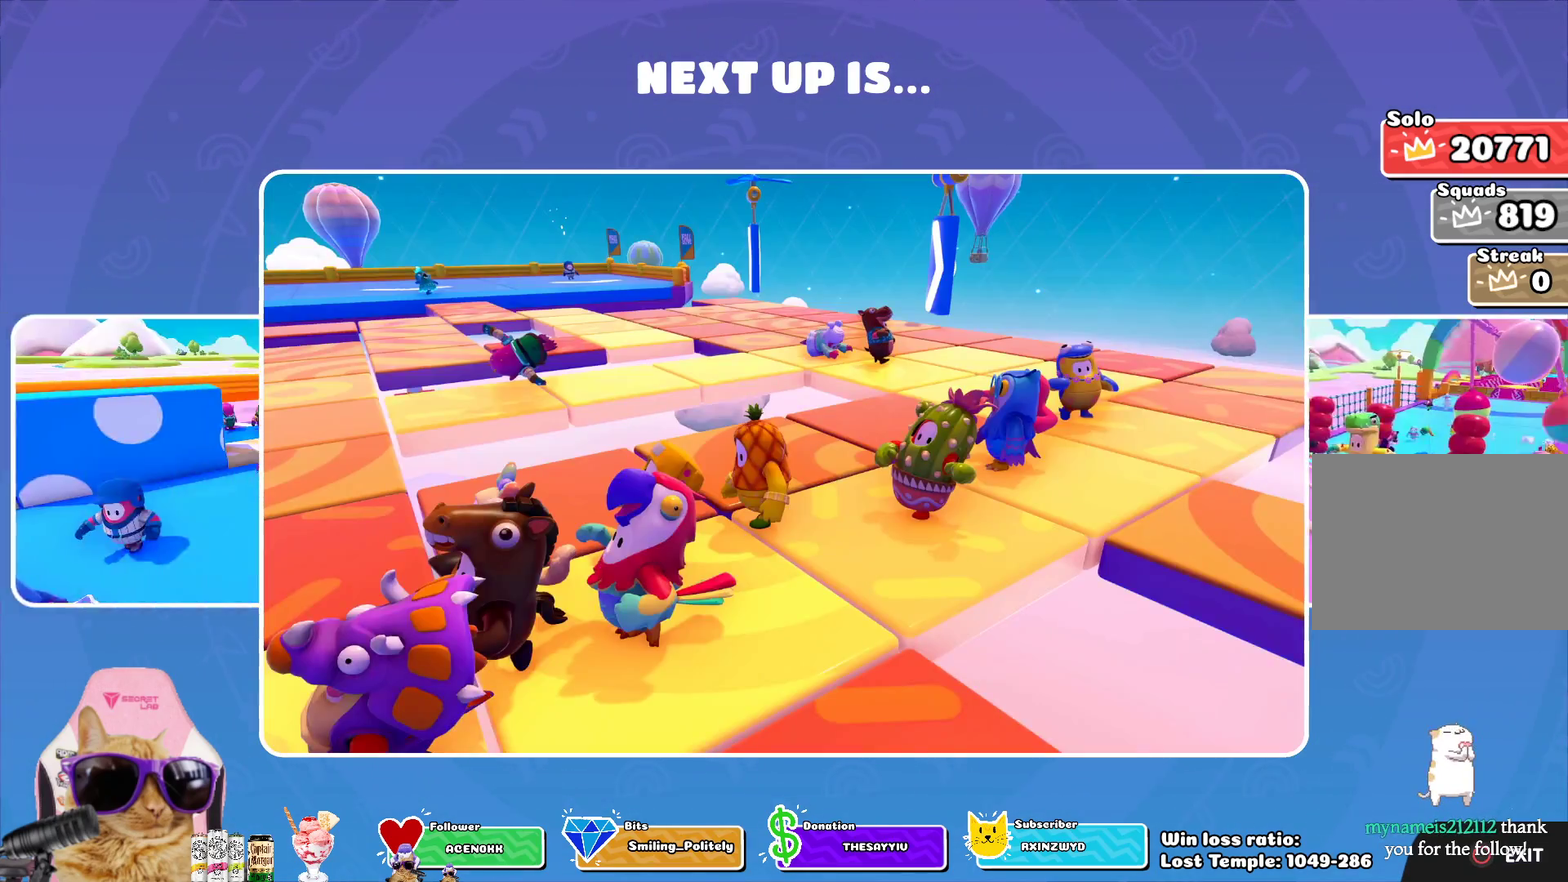
{"dt_ms": 300, "buttons": [], "left_stick": "left", "right_stick": "center", "events": [[83, "left_stick", "left"]]}
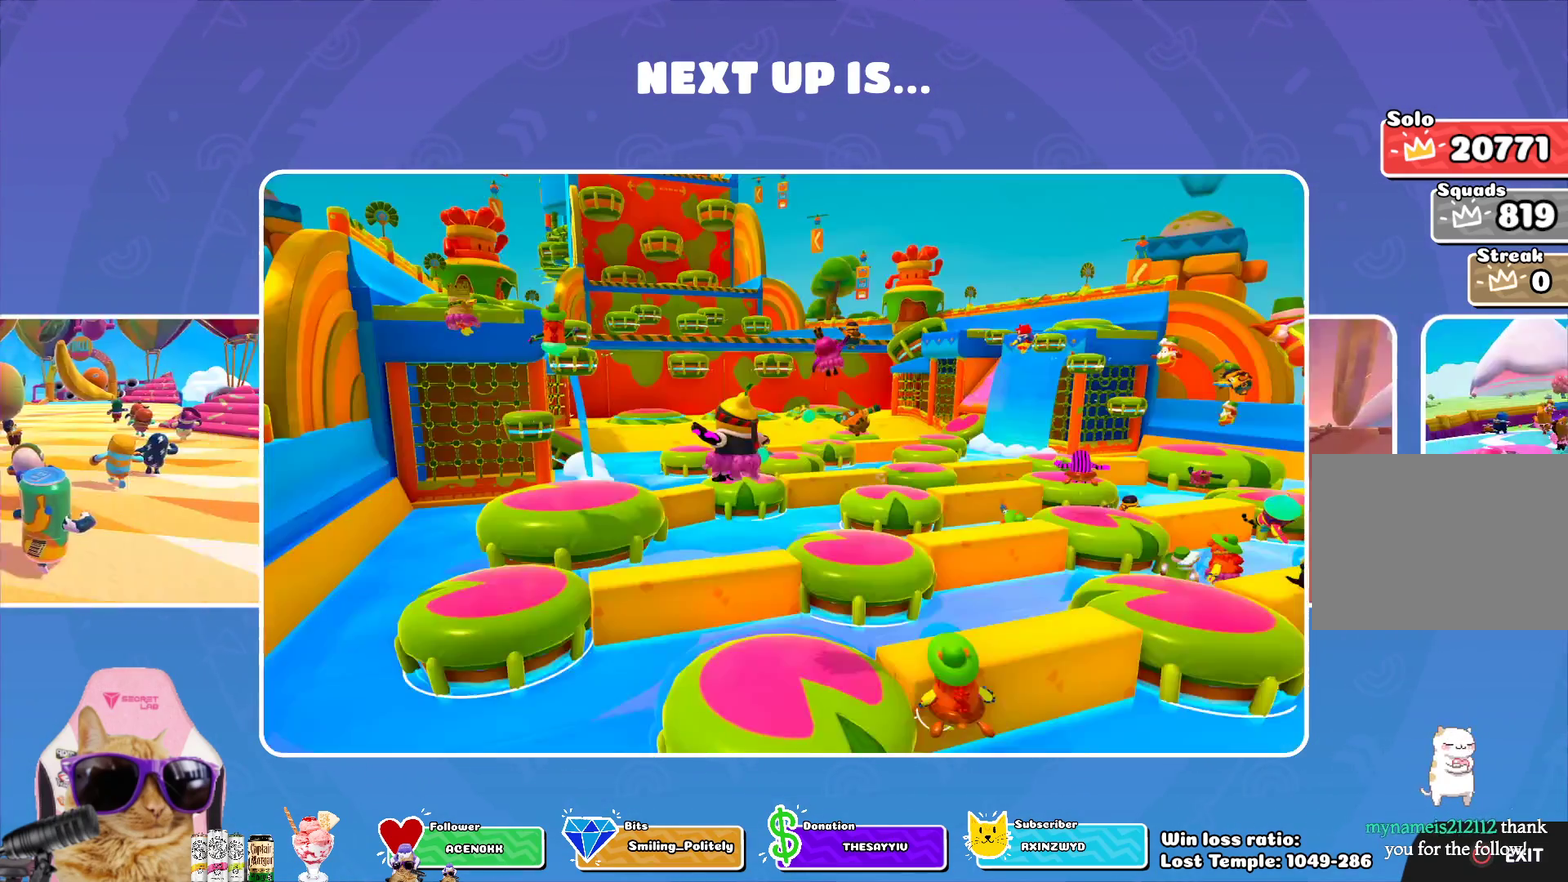
{"dt_ms": 800, "buttons": [], "left_stick": "left", "right_stick": "center", "events": []}
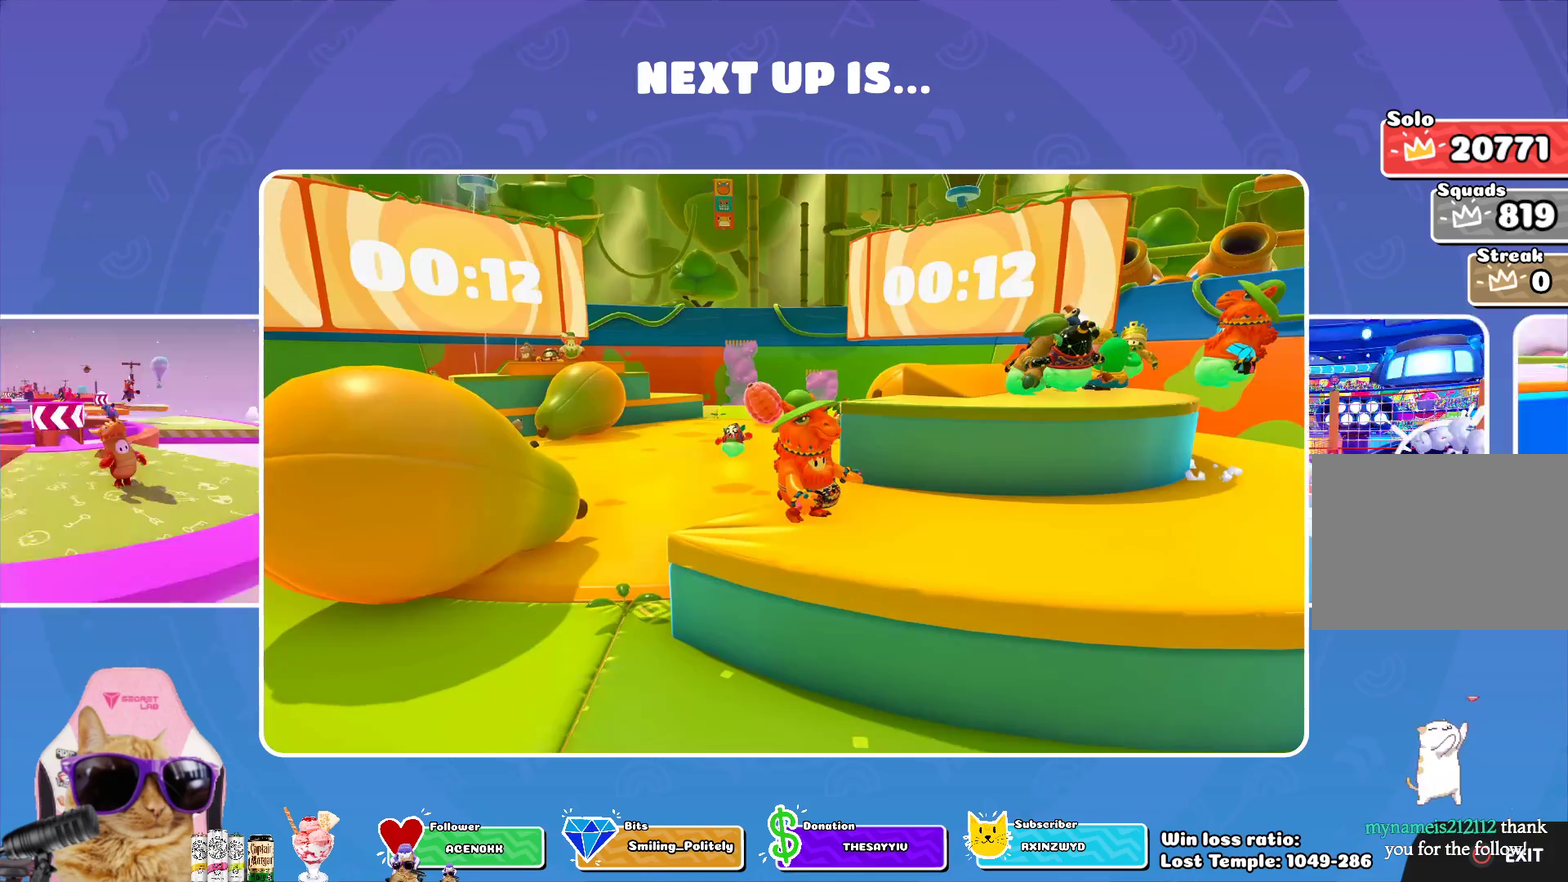
{"dt_ms": 400, "buttons": [], "left_stick": "left", "right_stick": "center", "events": []}
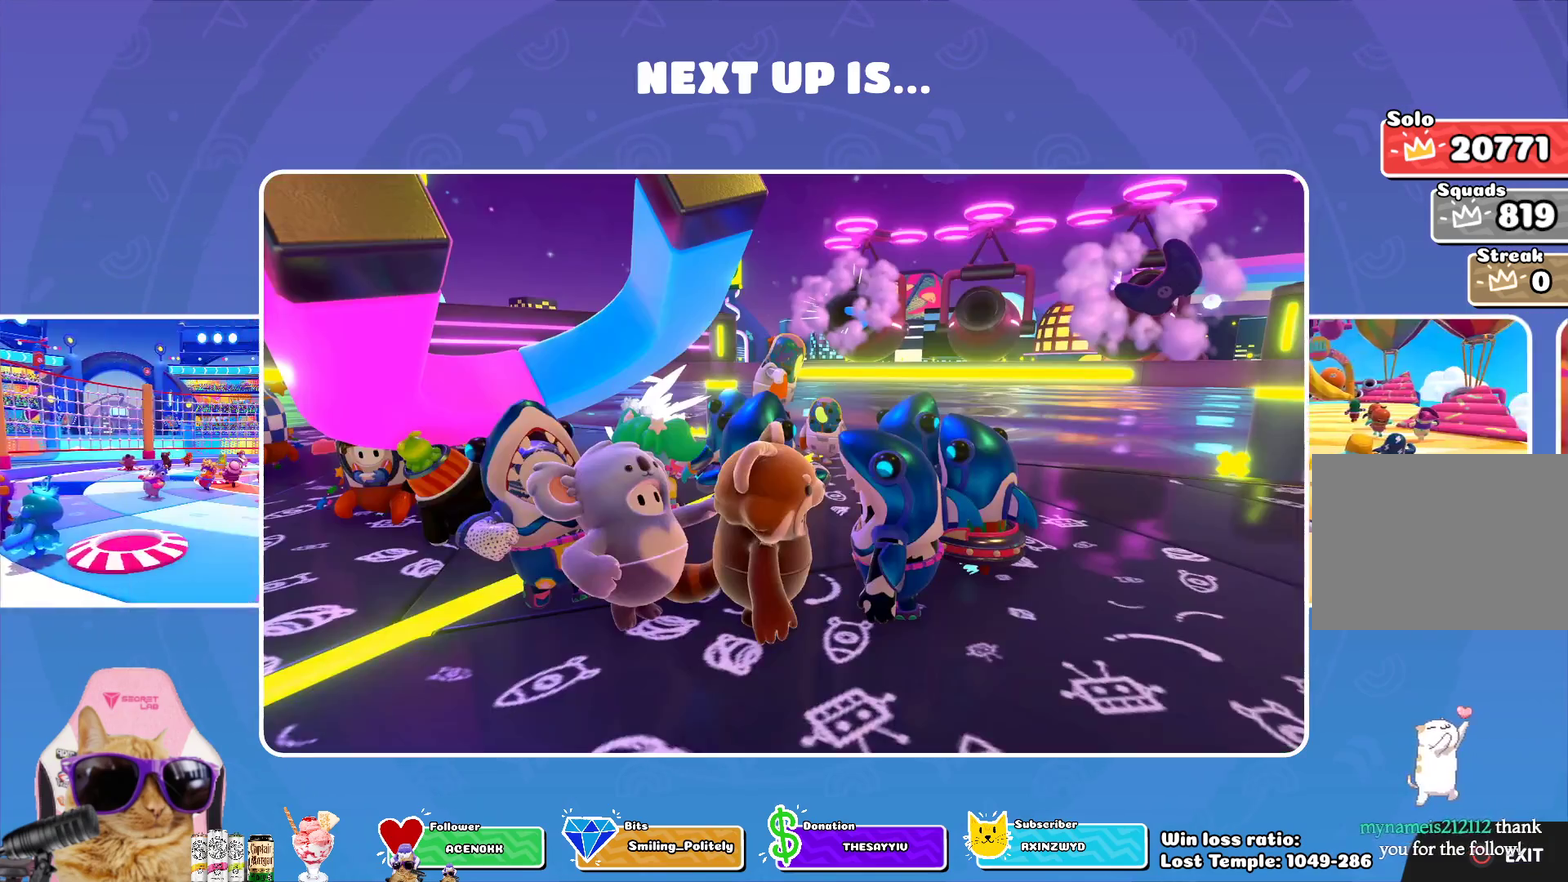
{"dt_ms": 300, "buttons": [], "left_stick": "left", "right_stick": "center", "events": []}
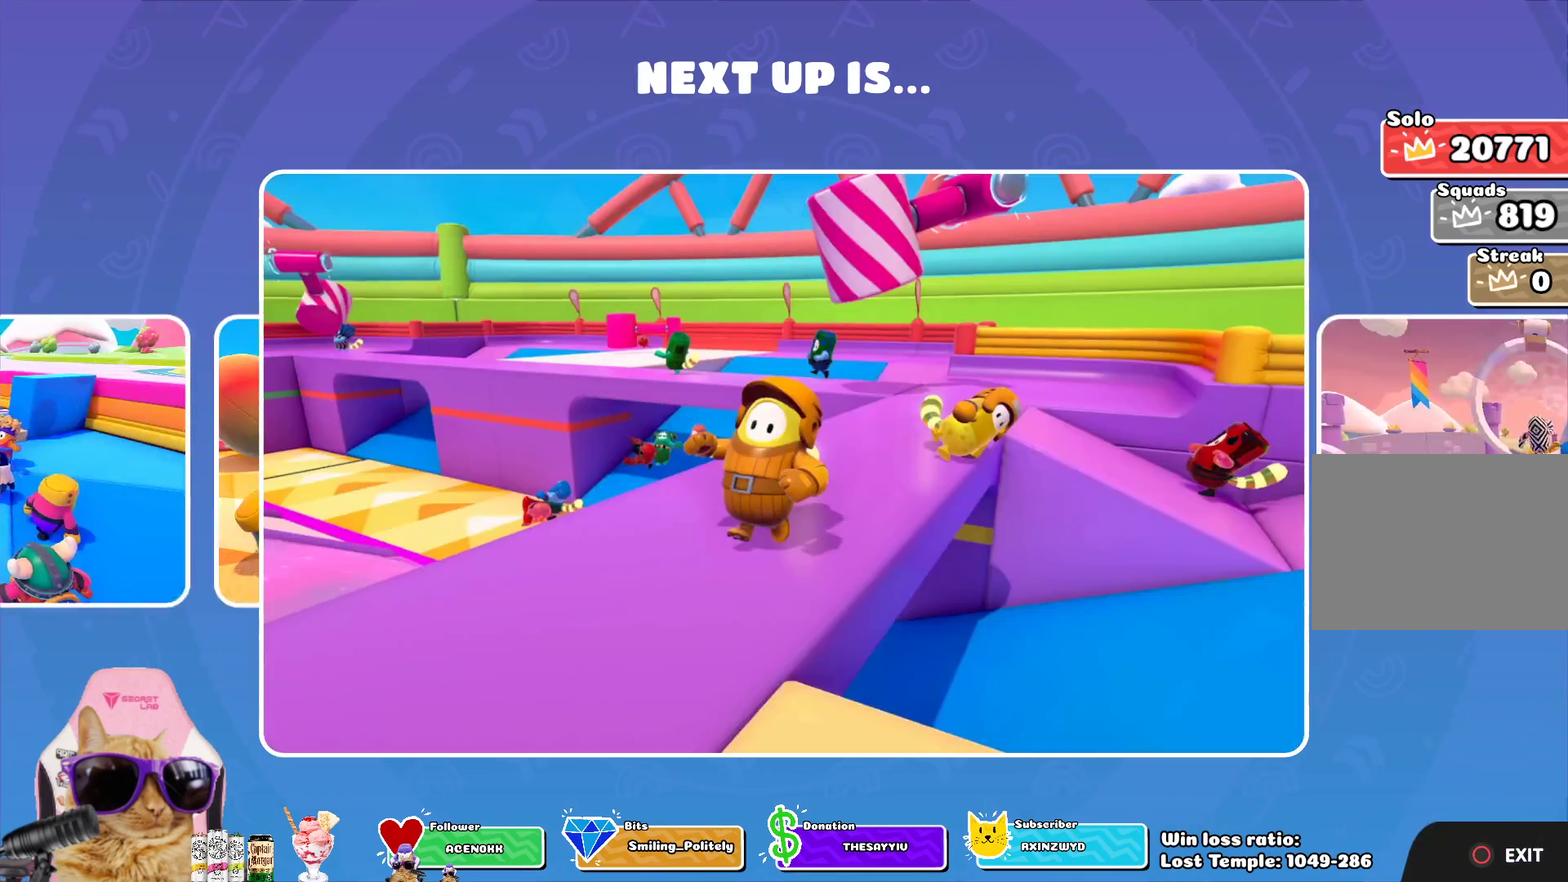
{"dt_ms": 700, "buttons": [], "left_stick": "up-left", "right_stick": "center", "events": [[317, "left_stick", "up-left"]]}
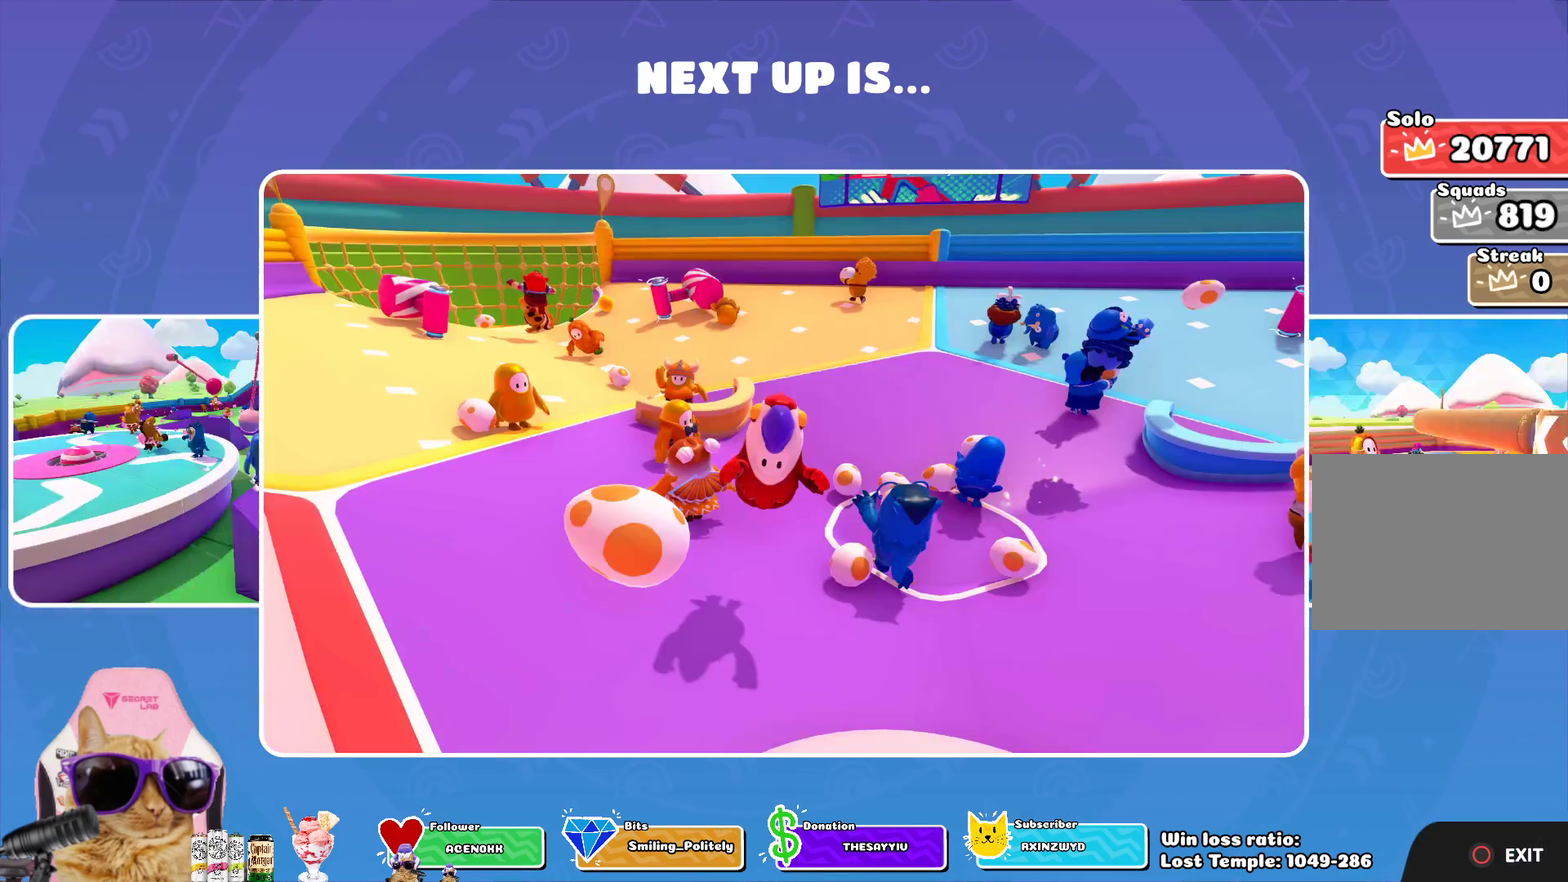
{"dt_ms": 700, "buttons": [], "left_stick": "up", "right_stick": "center", "events": [[417, "left_stick", "up"]]}
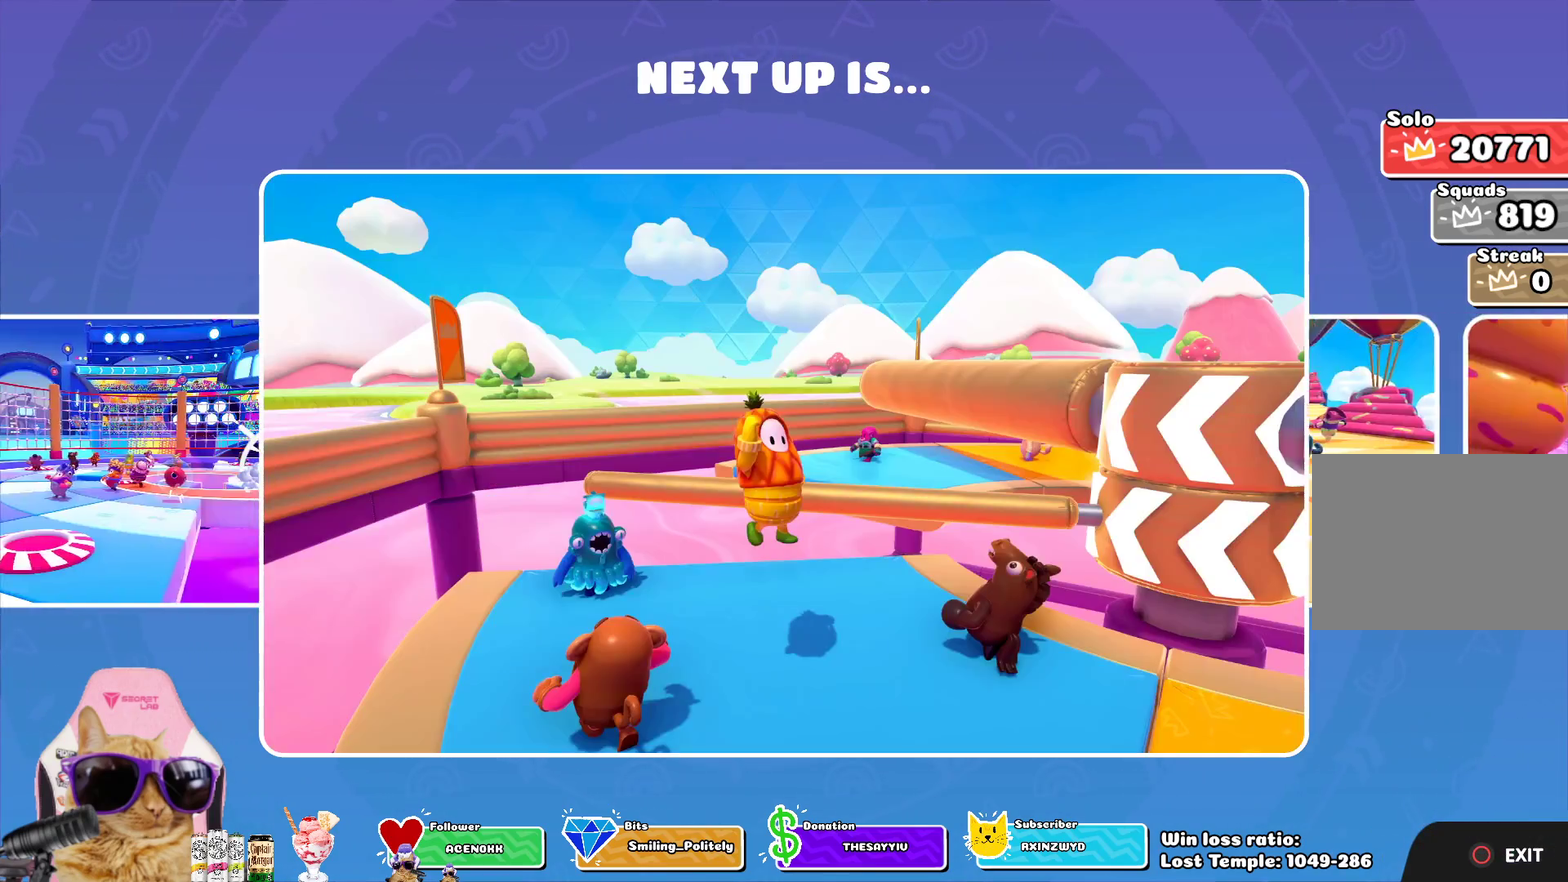
{"dt_ms": 300, "buttons": [], "left_stick": "up", "right_stick": "center", "events": []}
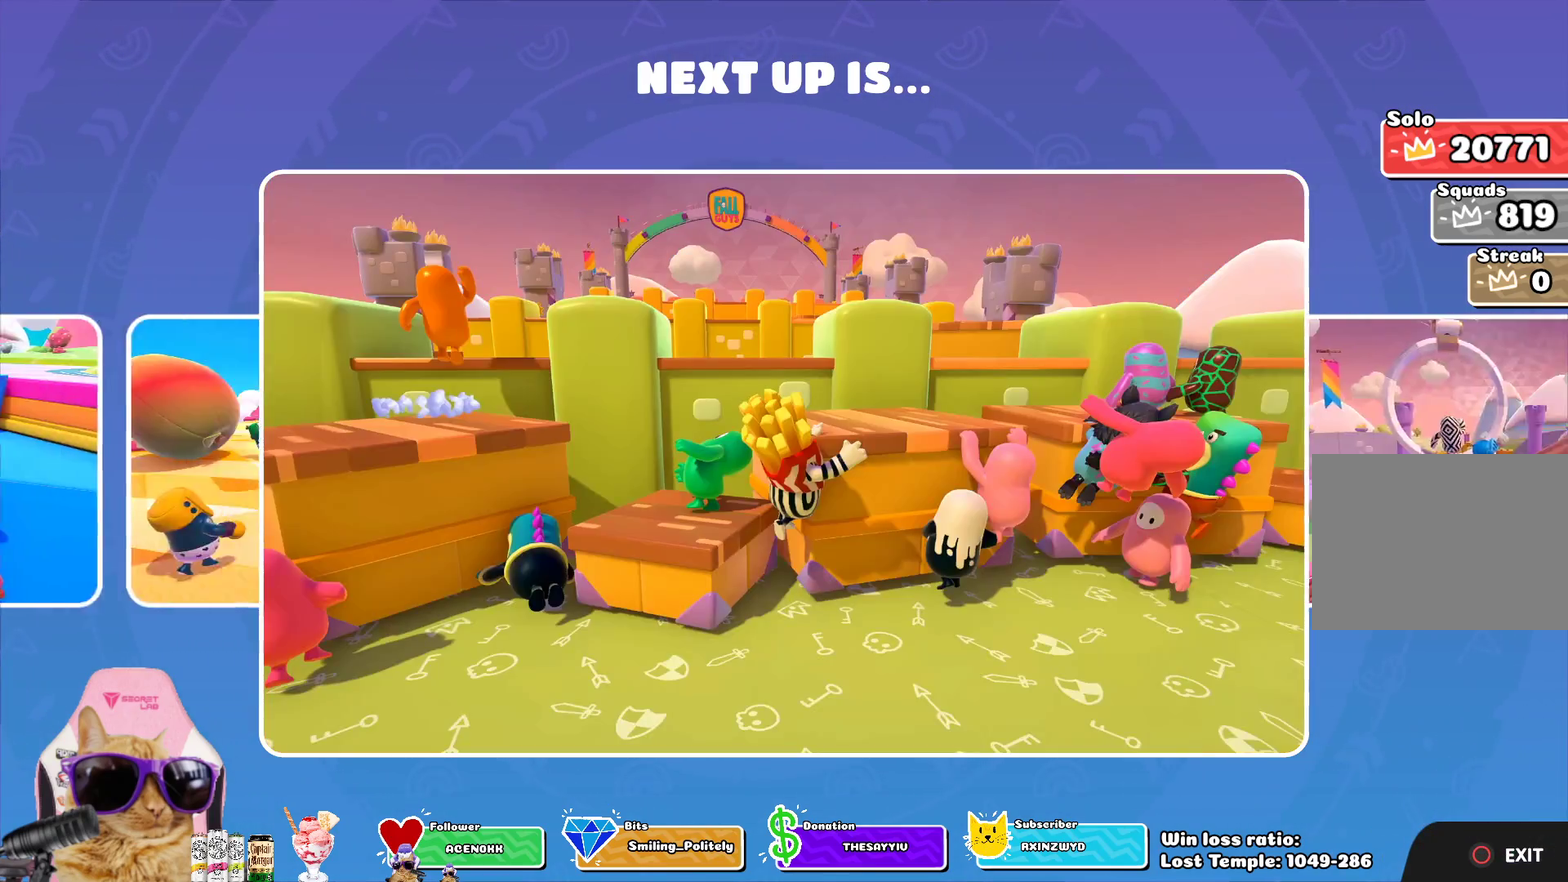
{"dt_ms": 500, "buttons": [], "left_stick": "center", "right_stick": "center", "events": [[83, "left_stick", "center"]]}